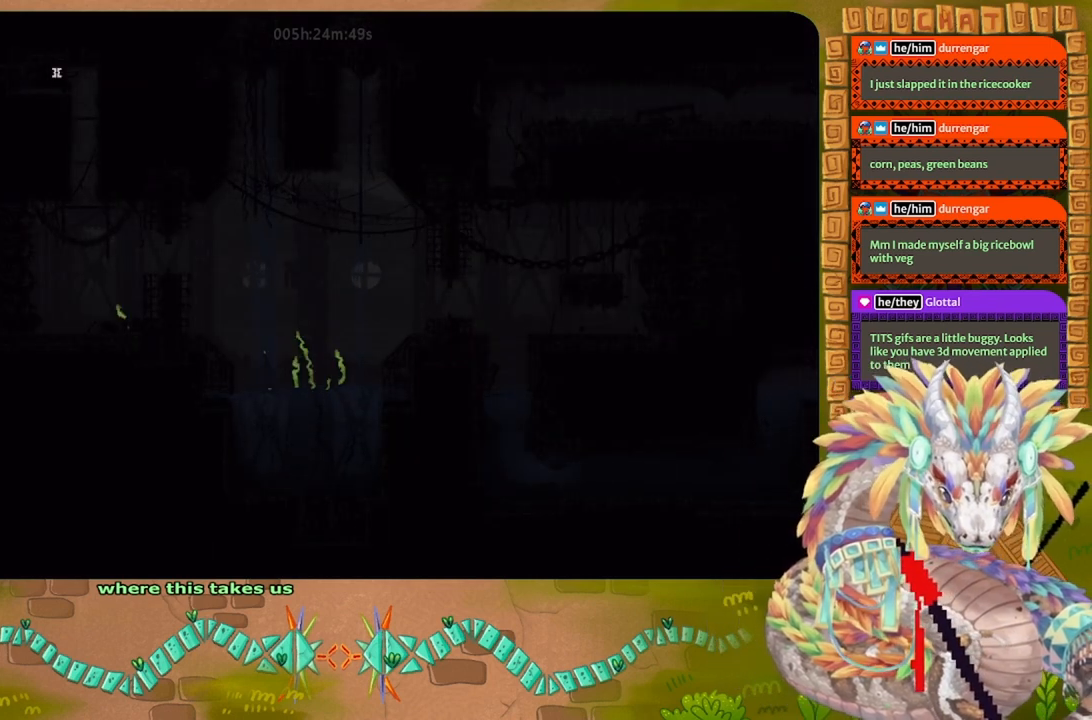
Gameplay with keyboard and mouse; each line is a JSON object with the keys held at the frame after it. "events" lists presses ("down") and releases ("up") of "down", "g", "j", "left", "r", "right", "t" and "up" between this image and that frame as [ms after this image, input, new state], when the widget could be followed in between. No other keys are recorded. Mouse buttons are not recorded. Not read: mouse_move.
{"keys": ["up"], "events": []}
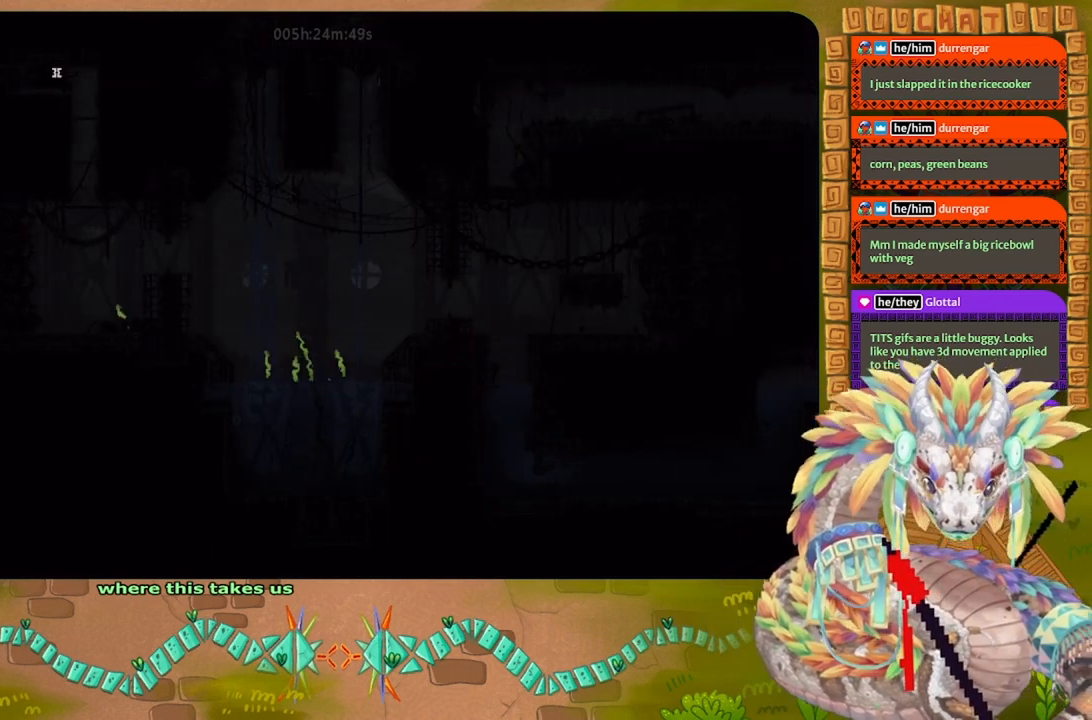
{"keys": ["left", "up"], "events": [[67, "right", "down"], [167, "right", "up"], [300, "left", "down"]]}
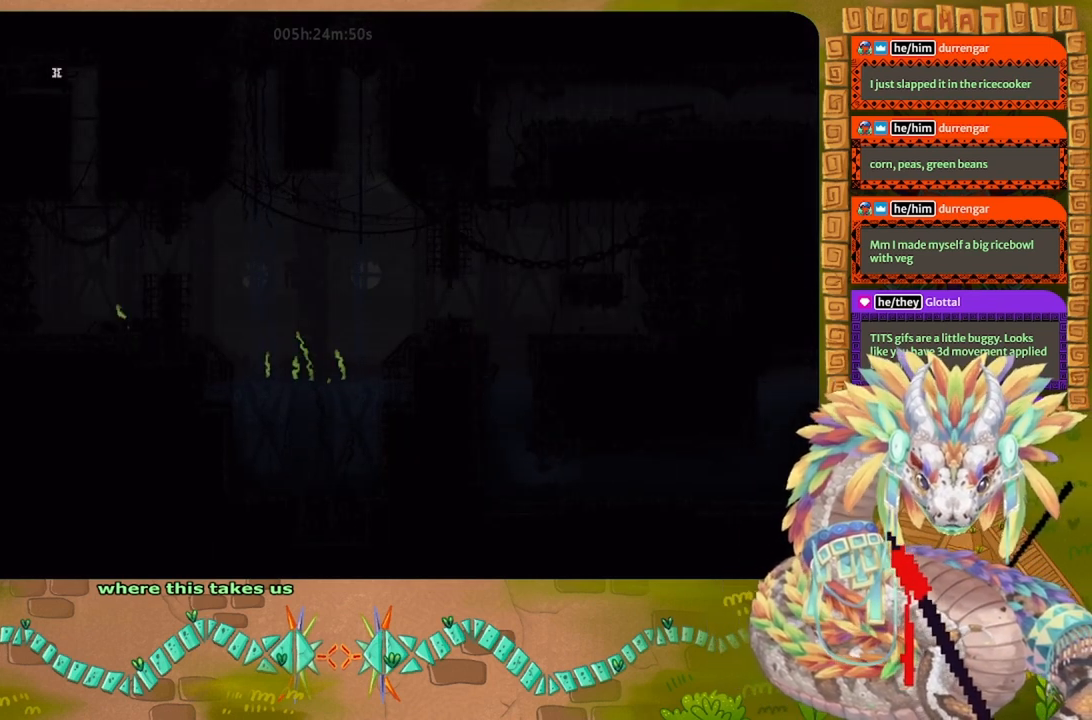
{"keys": ["left"], "events": [[267, "up", "up"]]}
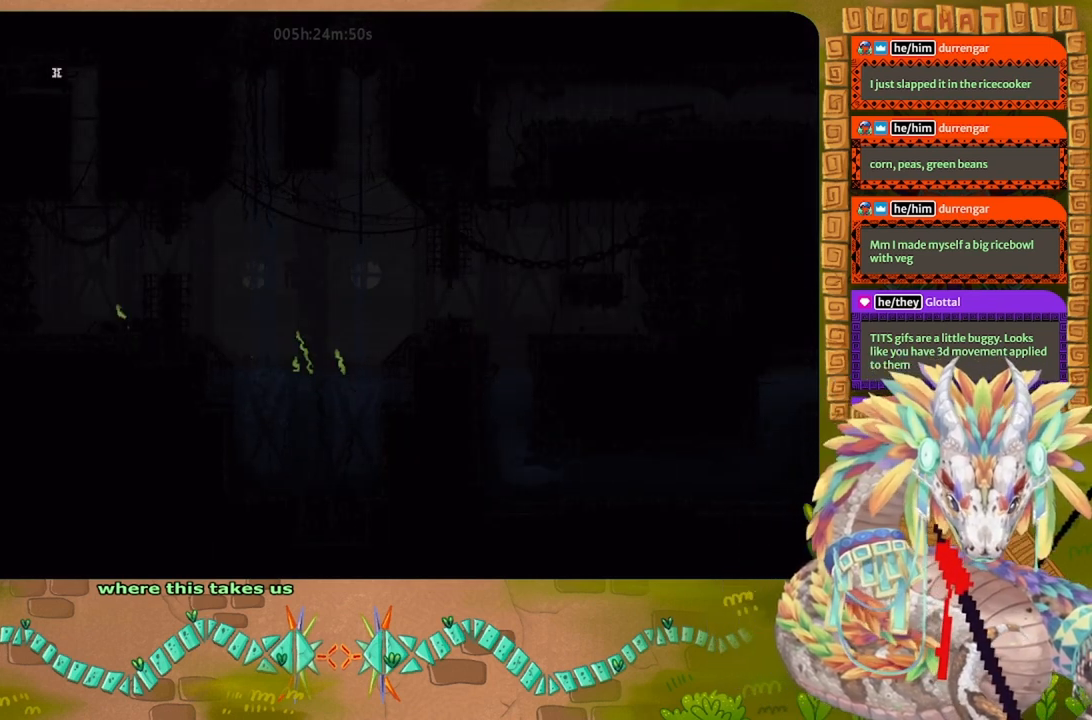
{"keys": ["right", "up"], "events": [[100, "up", "down"], [233, "left", "up"], [467, "right", "down"]]}
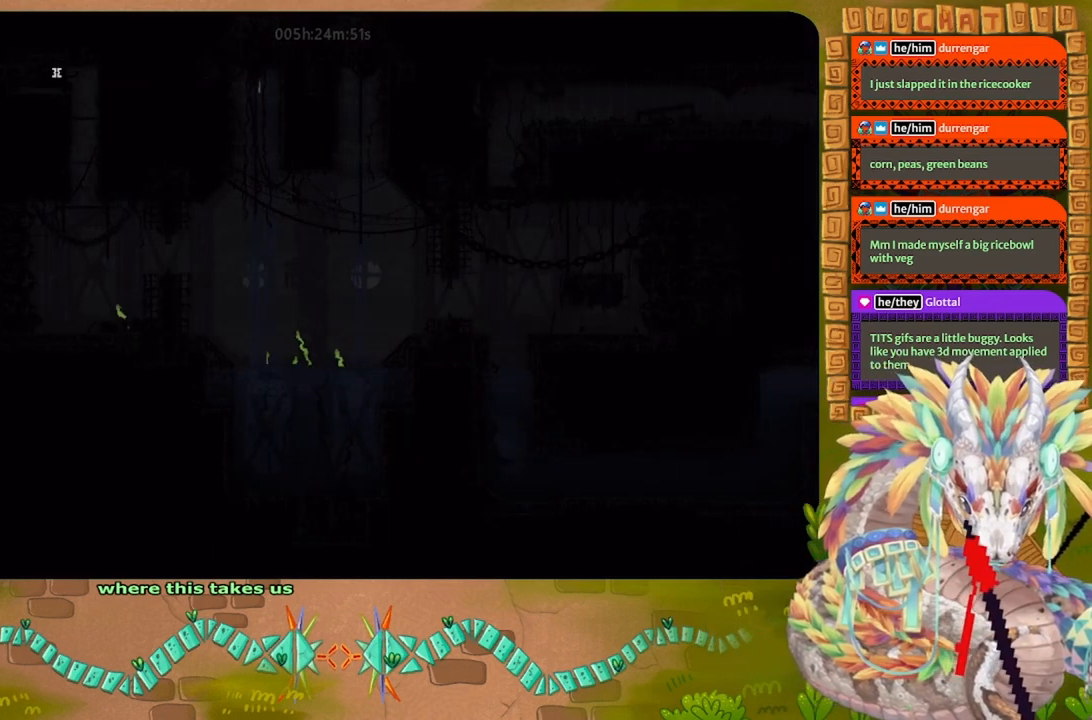
{"keys": ["up"], "events": [[200, "right", "up"]]}
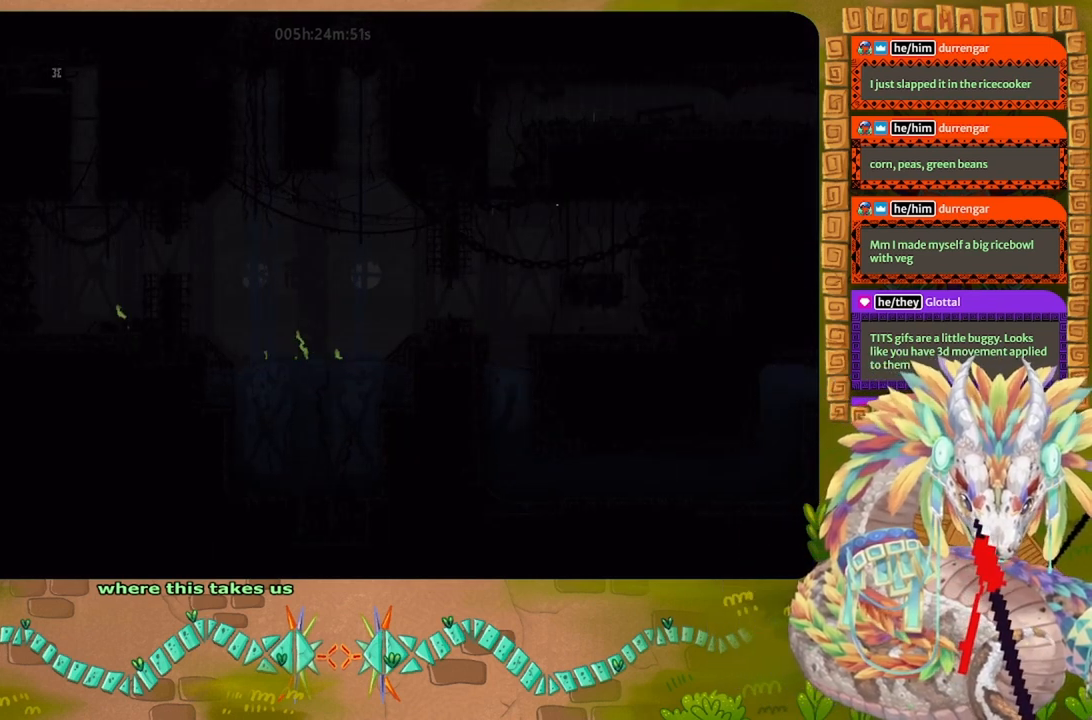
{"keys": ["j", "left", "up"], "events": [[133, "left", "down"], [367, "j", "down"]]}
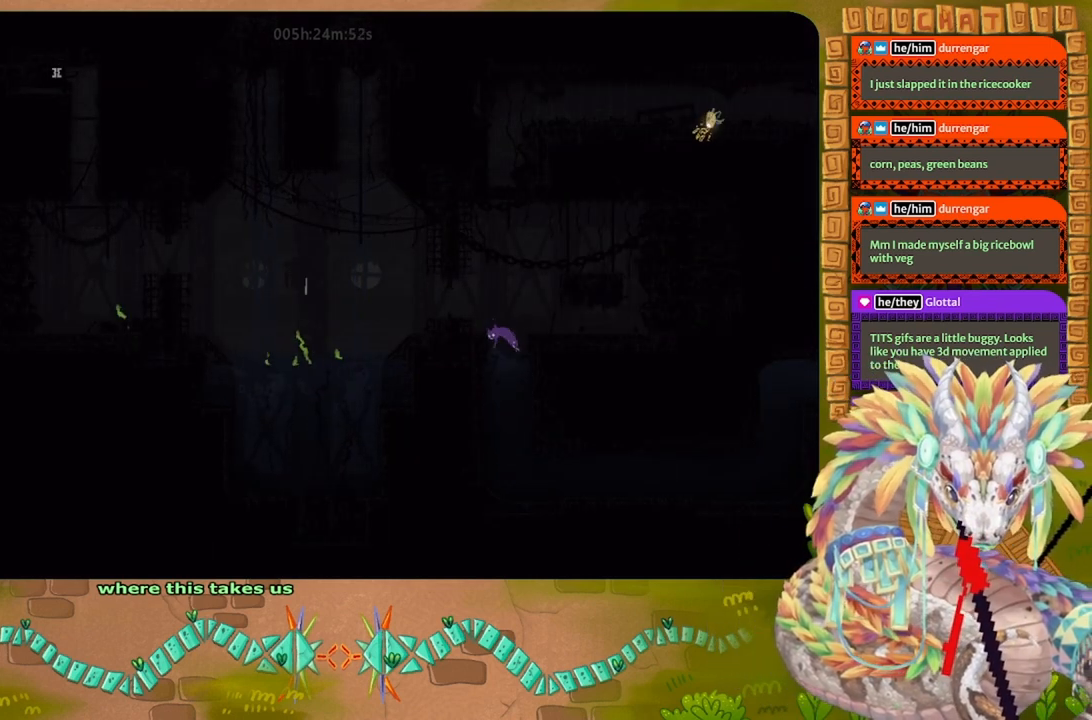
{"keys": ["j", "left", "up"], "events": [[133, "up", "up"], [233, "j", "up"], [400, "j", "down"], [400, "up", "down"]]}
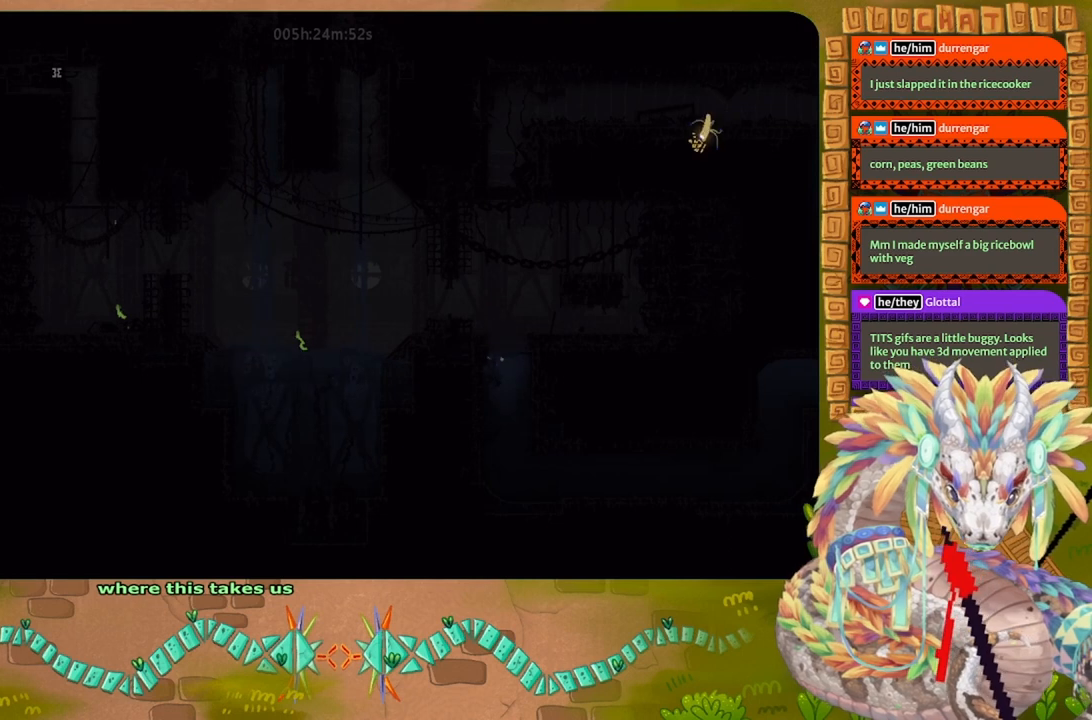
{"keys": ["up"], "events": [[67, "up", "up"], [133, "up", "down"], [167, "left", "up"], [200, "j", "up"], [267, "right", "down"], [467, "right", "up"]]}
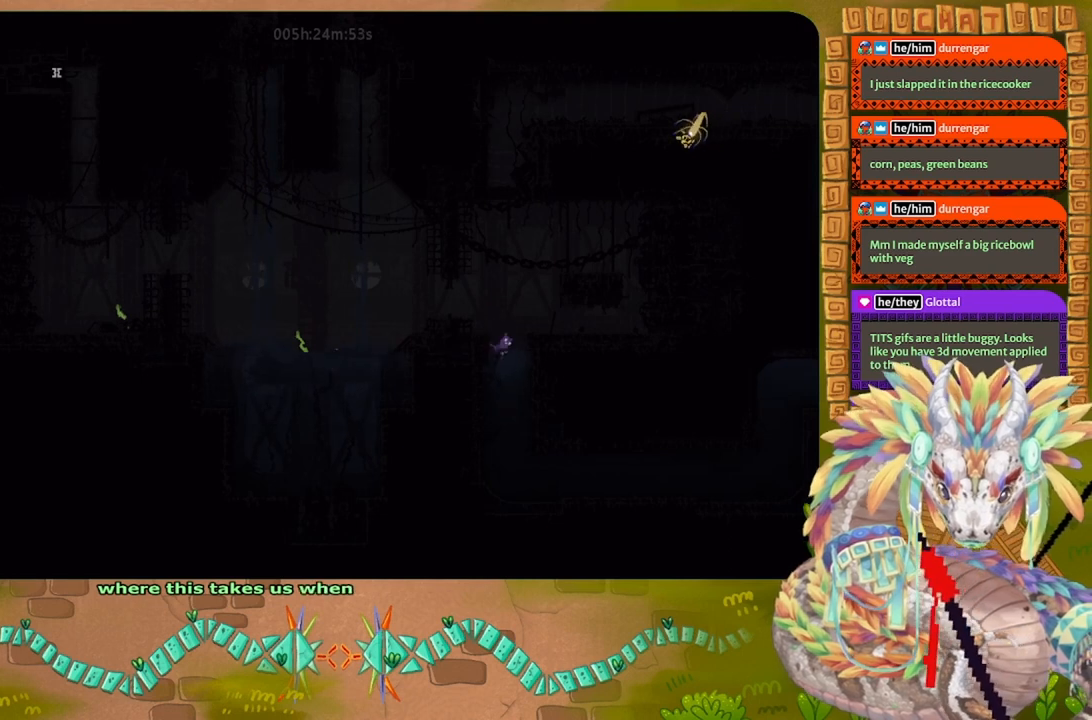
{"keys": ["j", "left"], "events": [[33, "left", "down"], [133, "j", "down"], [433, "up", "up"]]}
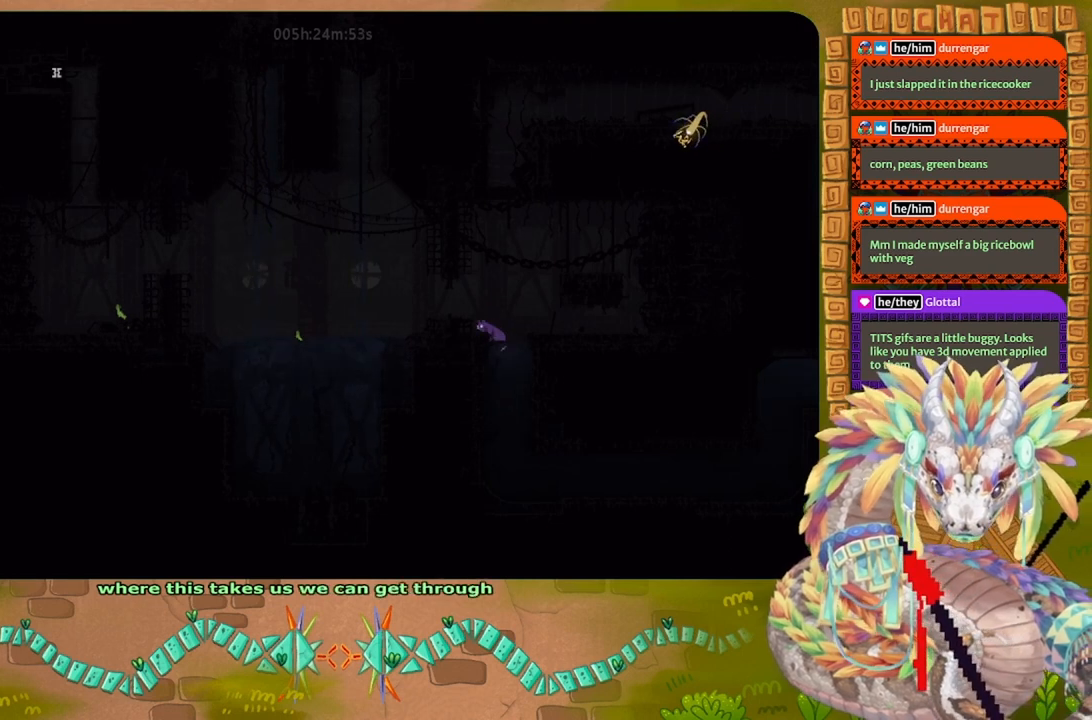
{"keys": ["left"], "events": [[133, "j", "up"]]}
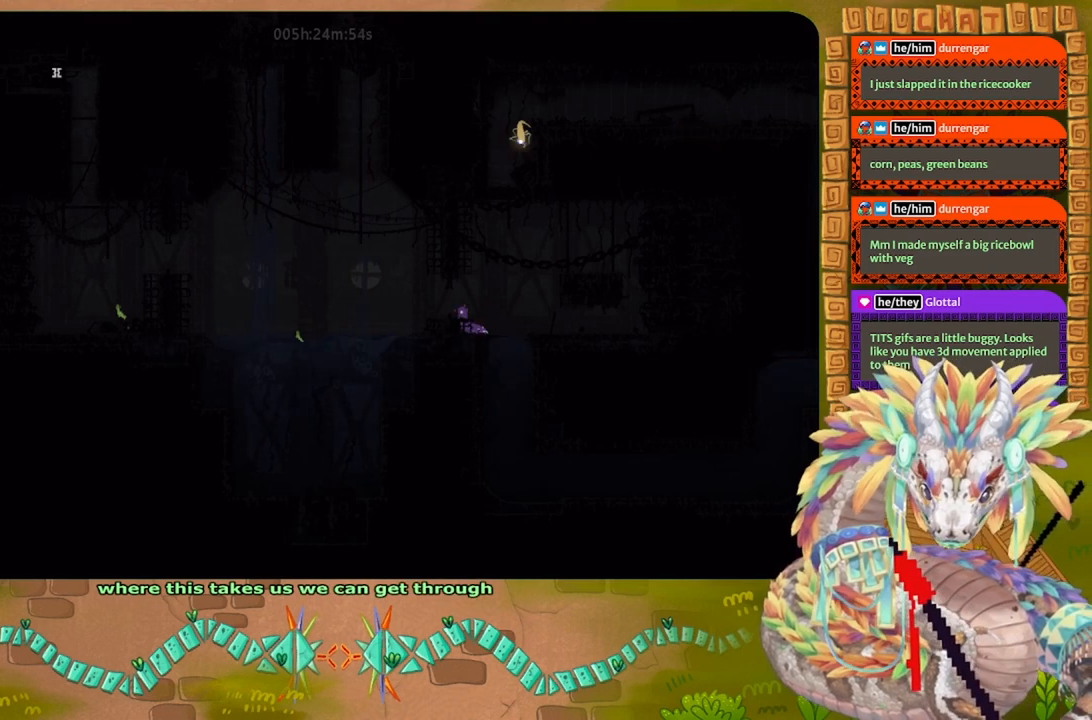
{"keys": ["left"], "events": []}
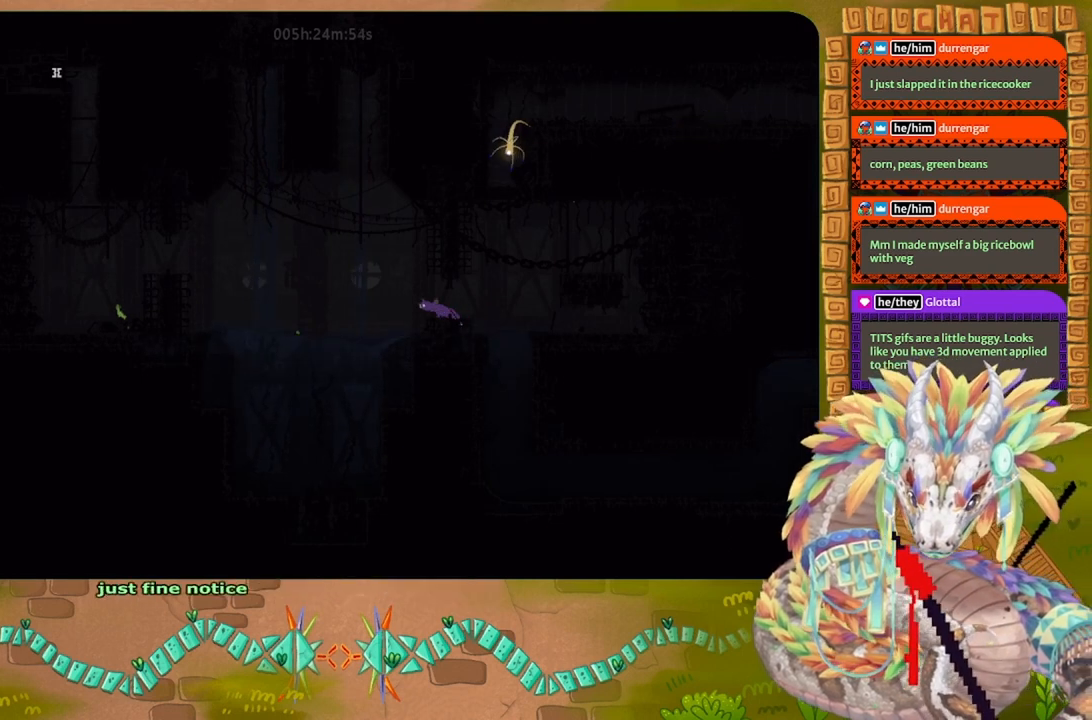
{"keys": ["j", "left"], "events": [[367, "j", "down"]]}
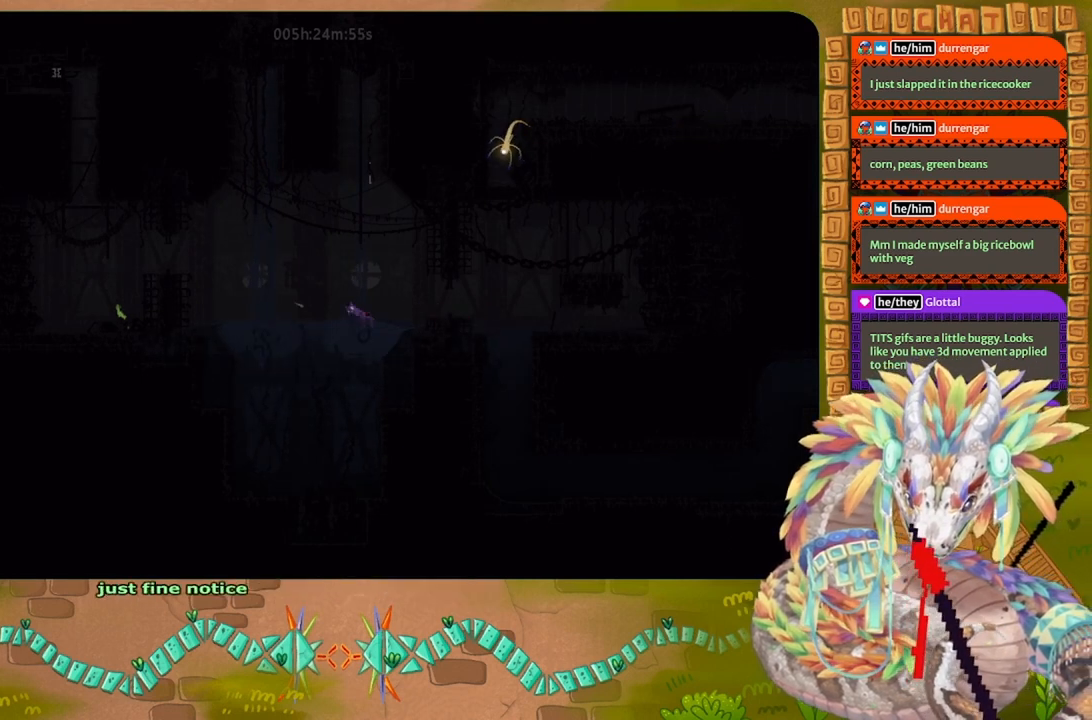
{"keys": ["j", "left", "up"], "events": [[333, "up", "down"]]}
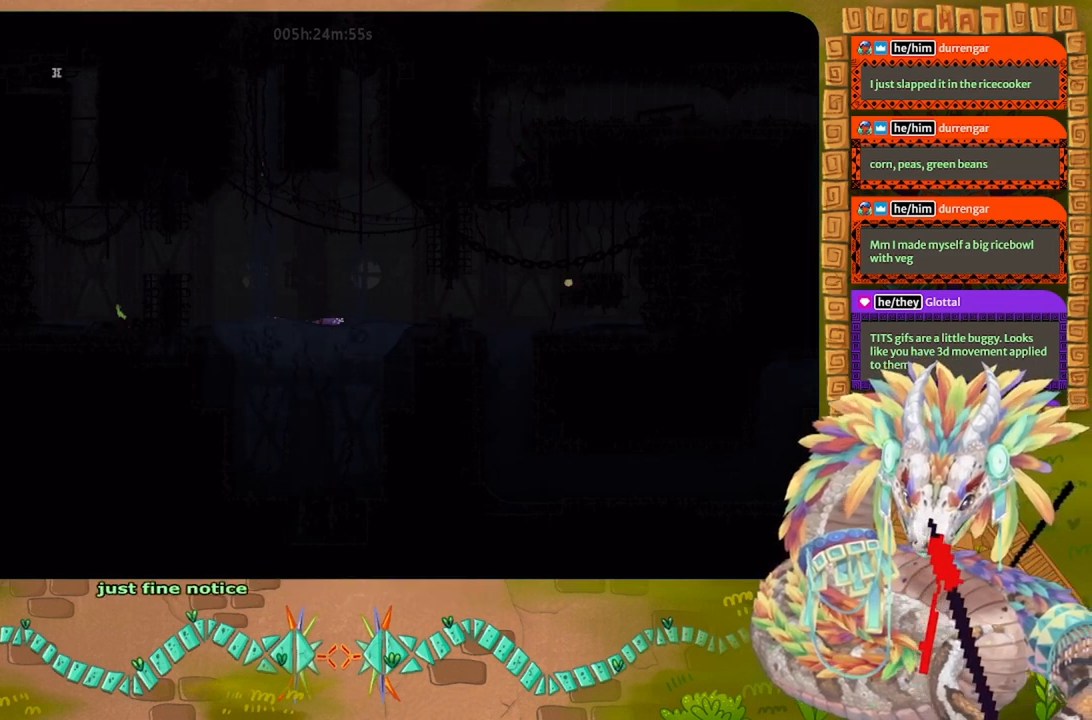
{"keys": ["j", "left", "up"], "events": [[100, "j", "up"], [367, "j", "down"]]}
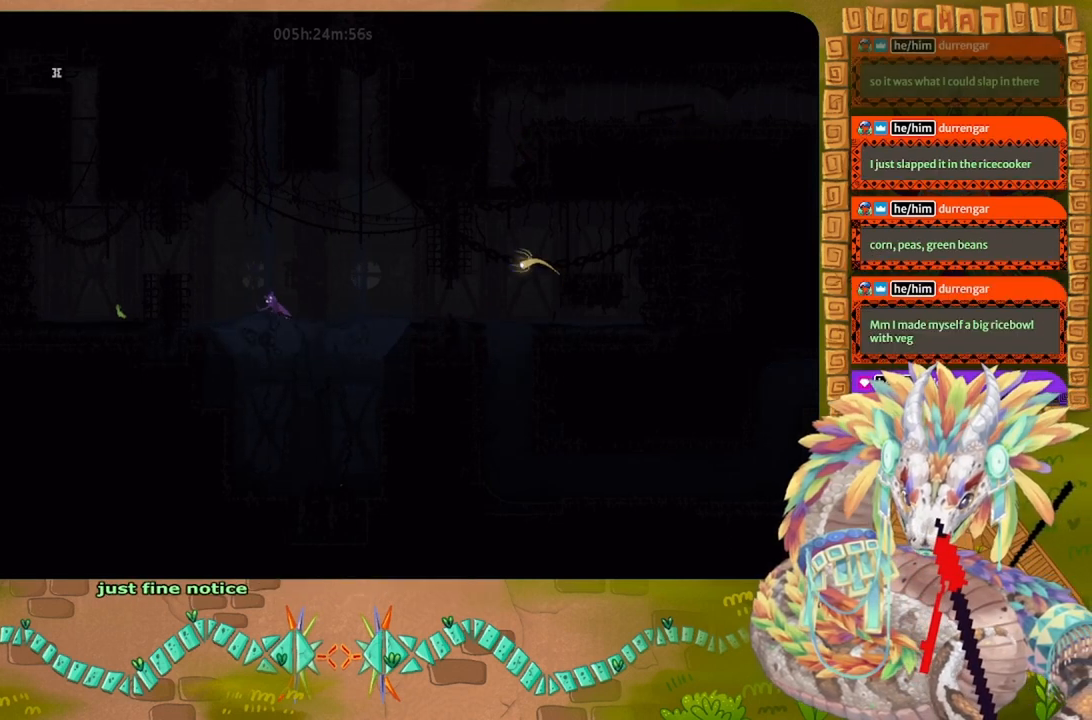
{"keys": ["j", "left"], "events": [[133, "up", "up"], [433, "j", "up"], [500, "j", "down"]]}
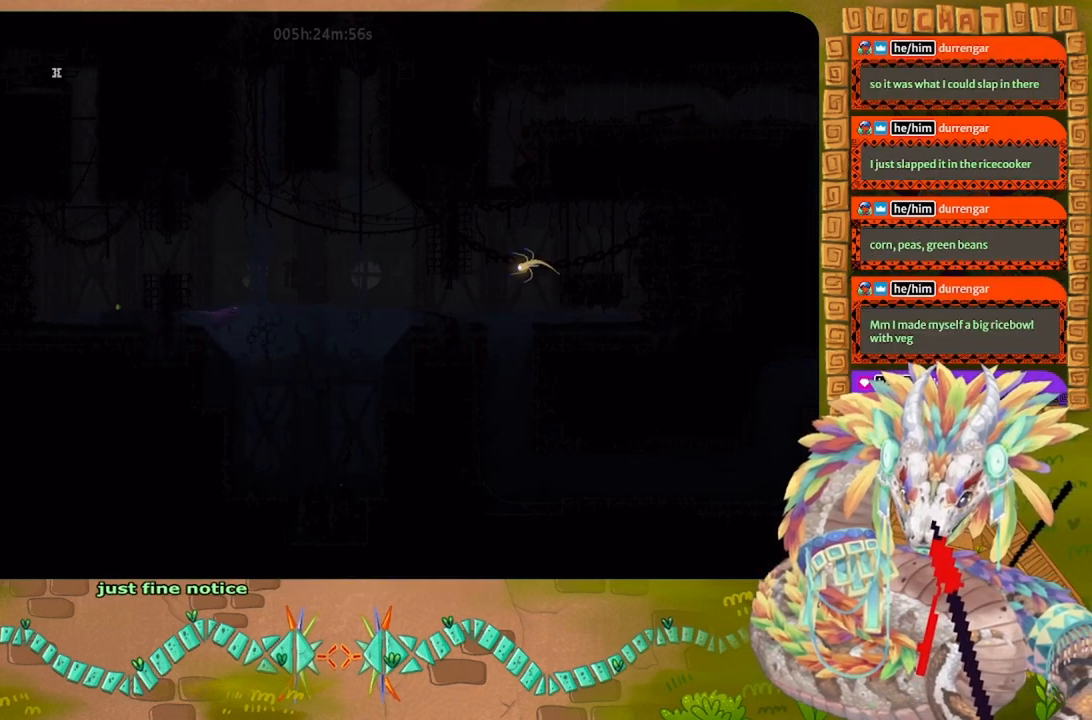
{"keys": ["left"], "events": [[467, "j", "up"]]}
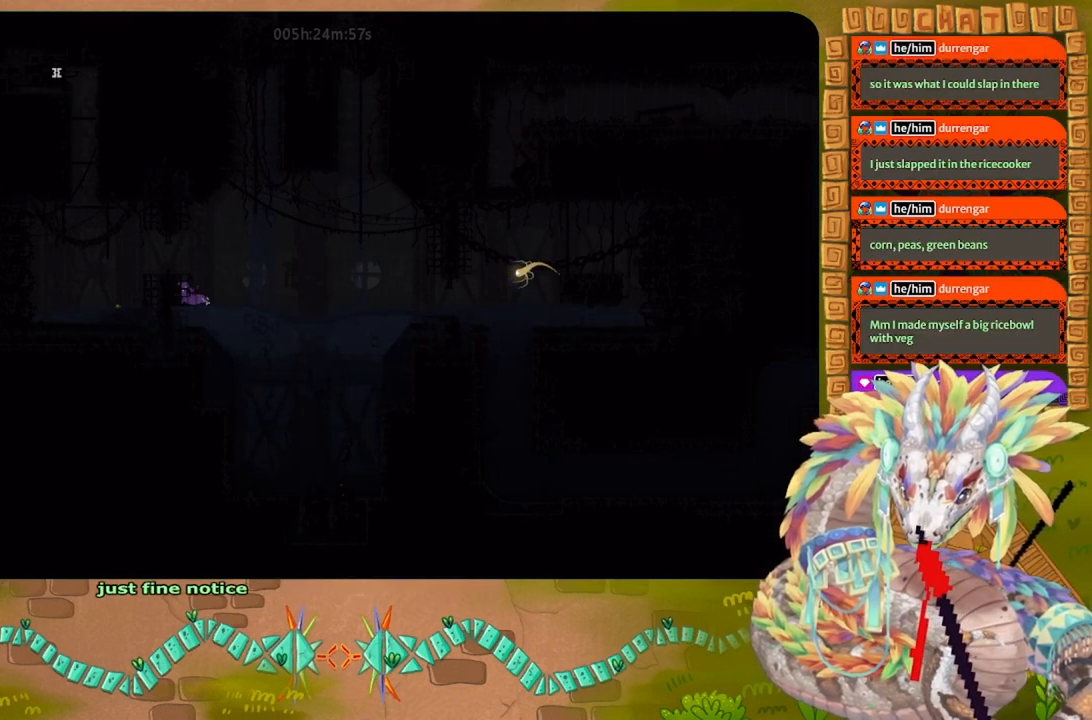
{"keys": ["j", "left"], "events": [[33, "j", "down"]]}
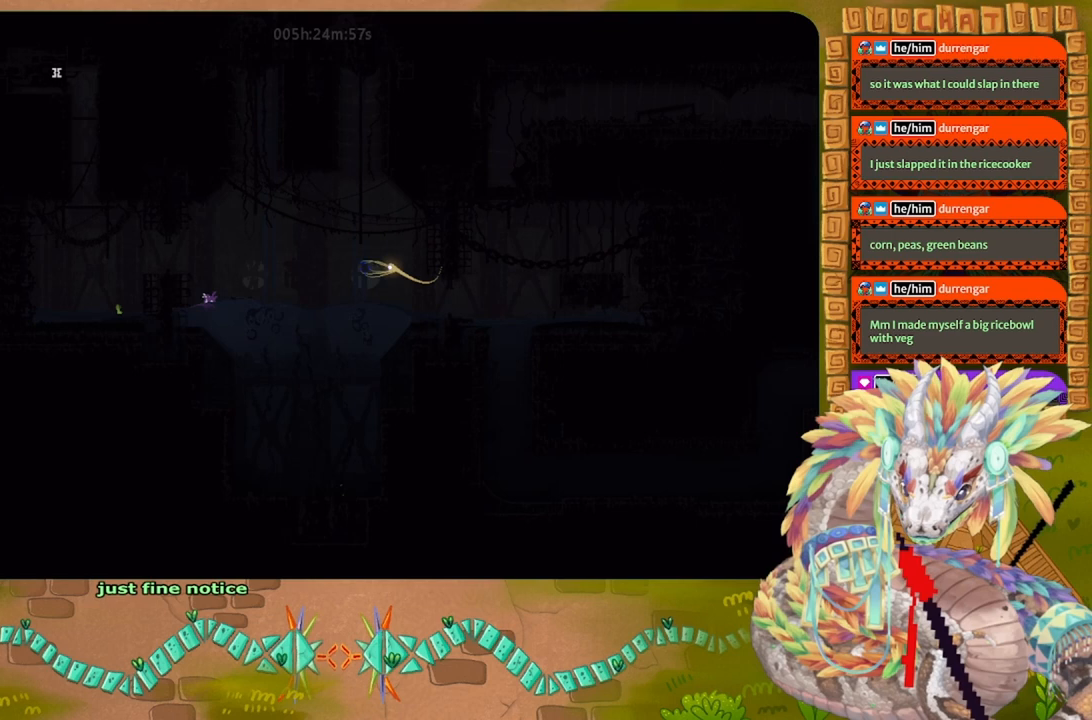
{"keys": ["j"], "events": [[33, "j", "up"], [333, "j", "down"], [400, "left", "up"]]}
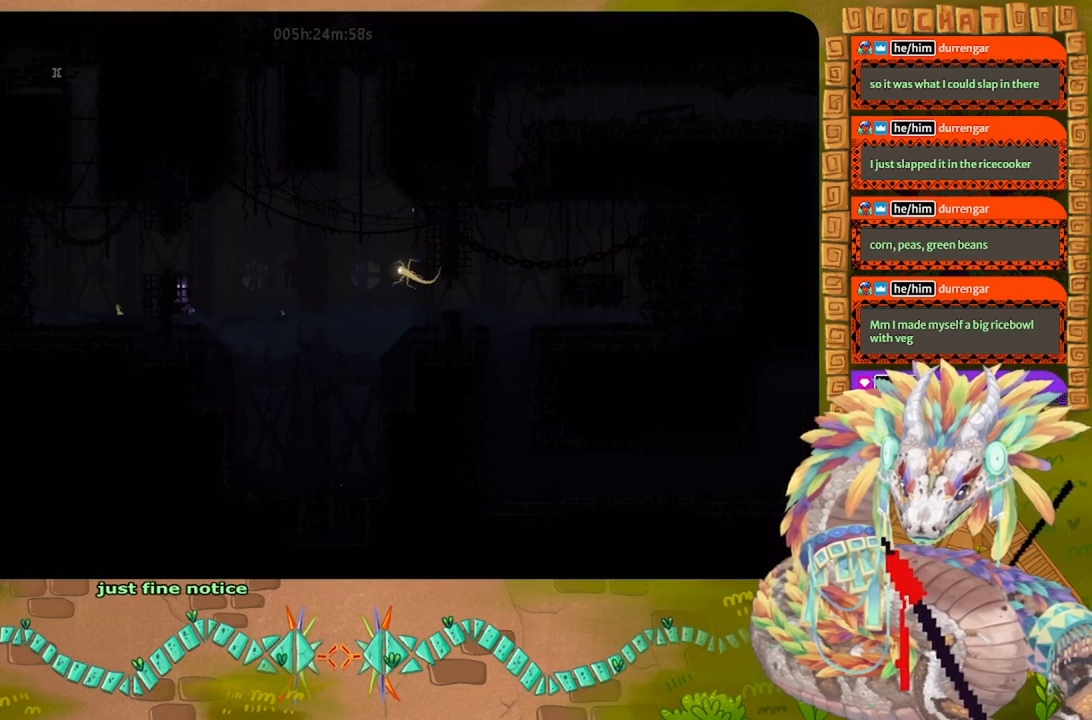
{"keys": ["j", "left"], "events": [[133, "left", "down"], [233, "j", "up"], [267, "j", "down"]]}
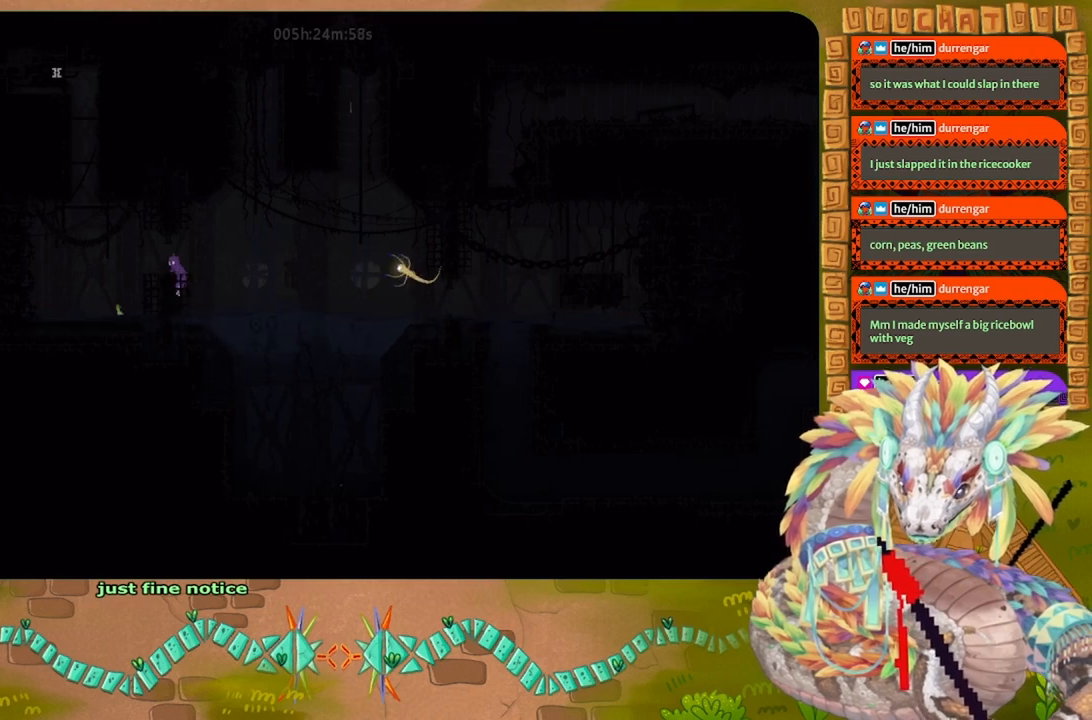
{"keys": ["j", "left"], "events": [[167, "j", "up"], [167, "left", "up"], [233, "j", "down"], [233, "left", "down"]]}
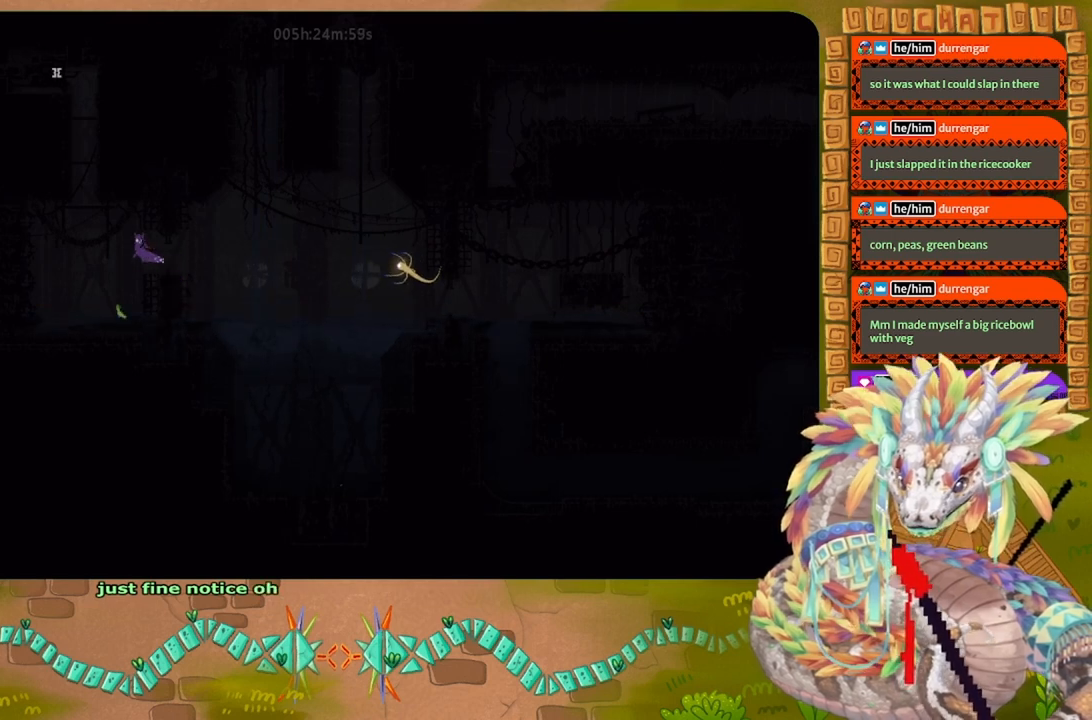
{"keys": ["up"], "events": [[100, "up", "down"], [233, "j", "up"], [233, "left", "up"]]}
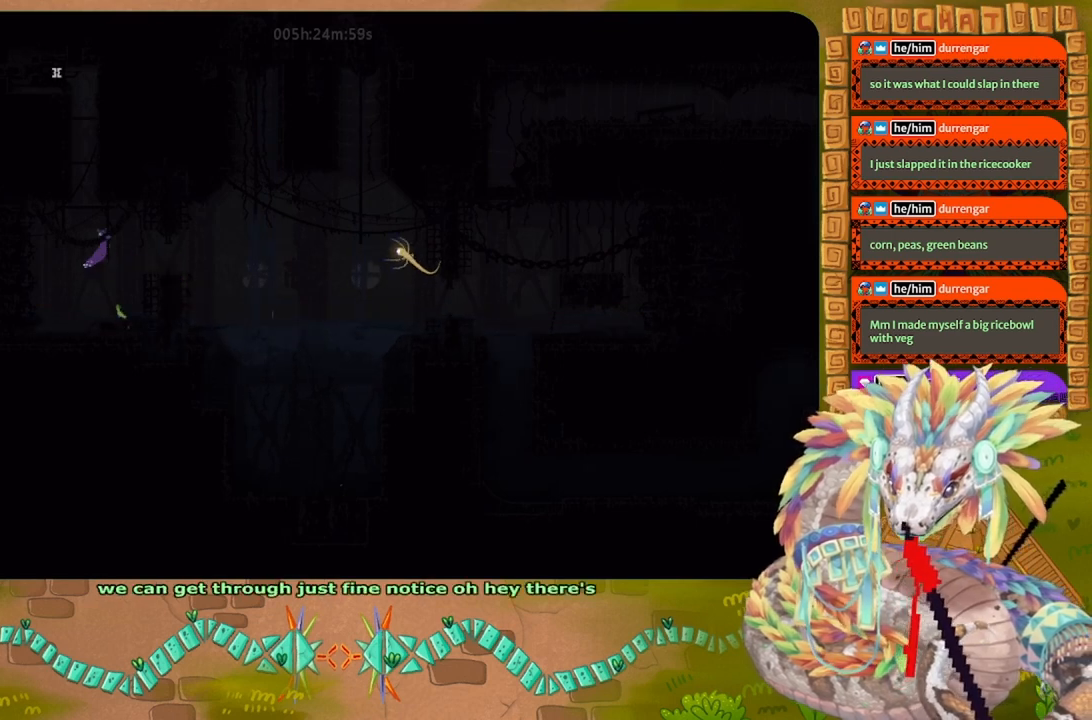
{"keys": ["up"], "events": [[167, "left", "down"], [233, "j", "down"], [233, "up", "up"], [333, "up", "down"], [400, "j", "up"], [400, "left", "up"]]}
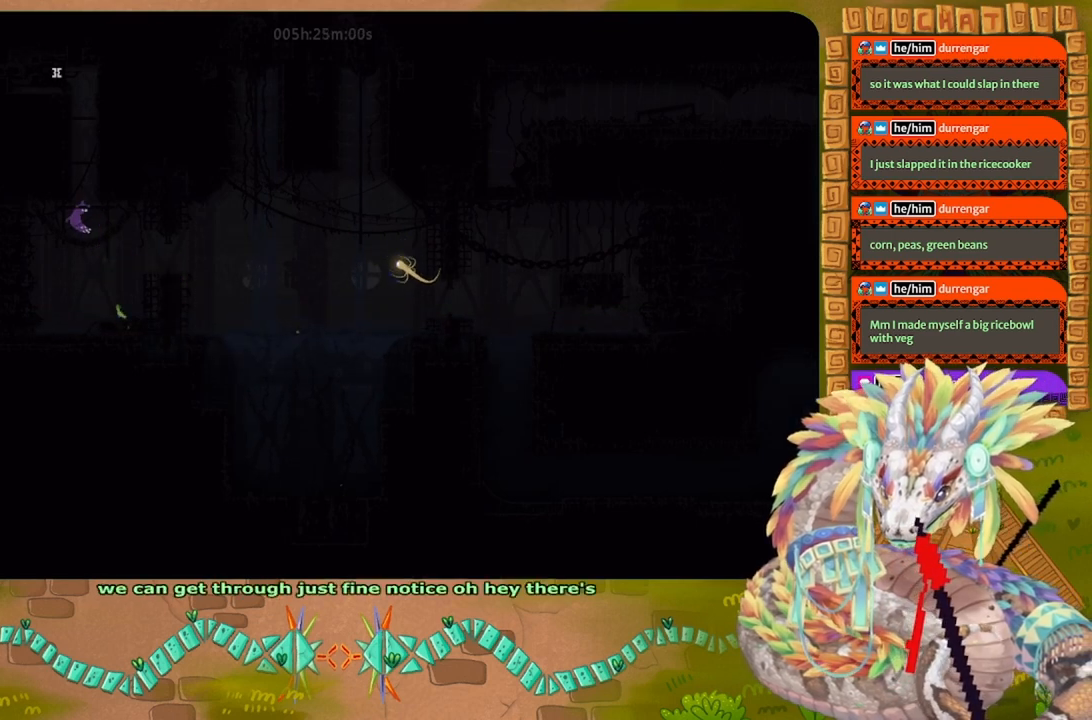
{"keys": ["up"], "events": [[233, "up", "up"], [300, "up", "down"]]}
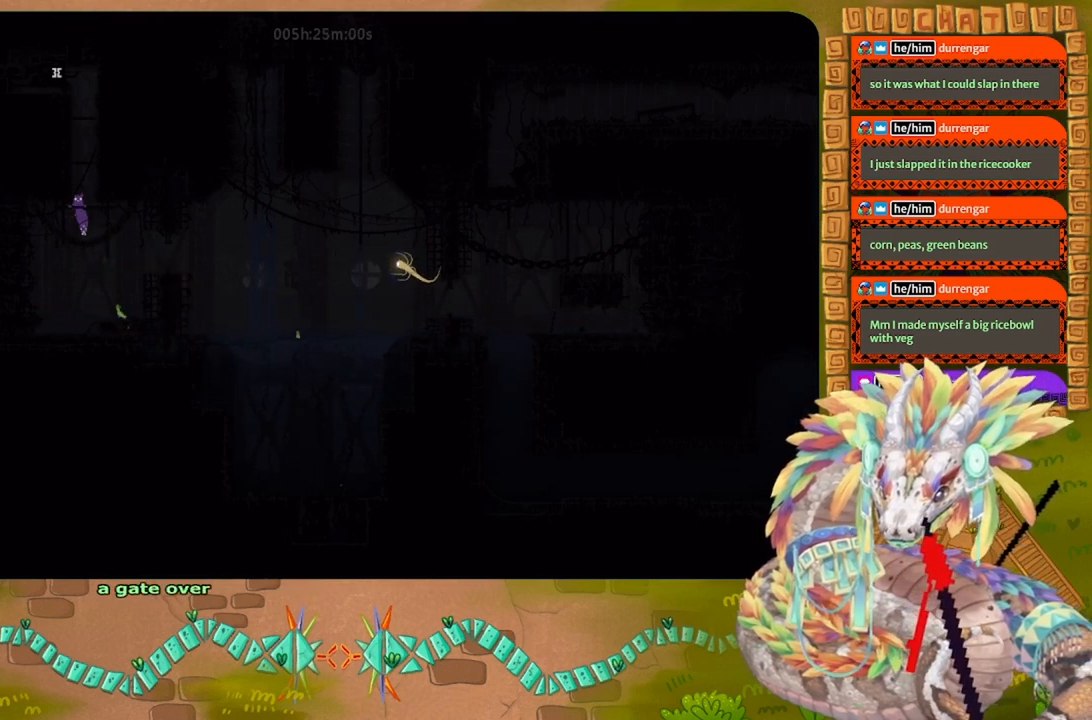
{"keys": ["j", "up"], "events": [[300, "j", "down"], [300, "up", "up"], [500, "up", "down"]]}
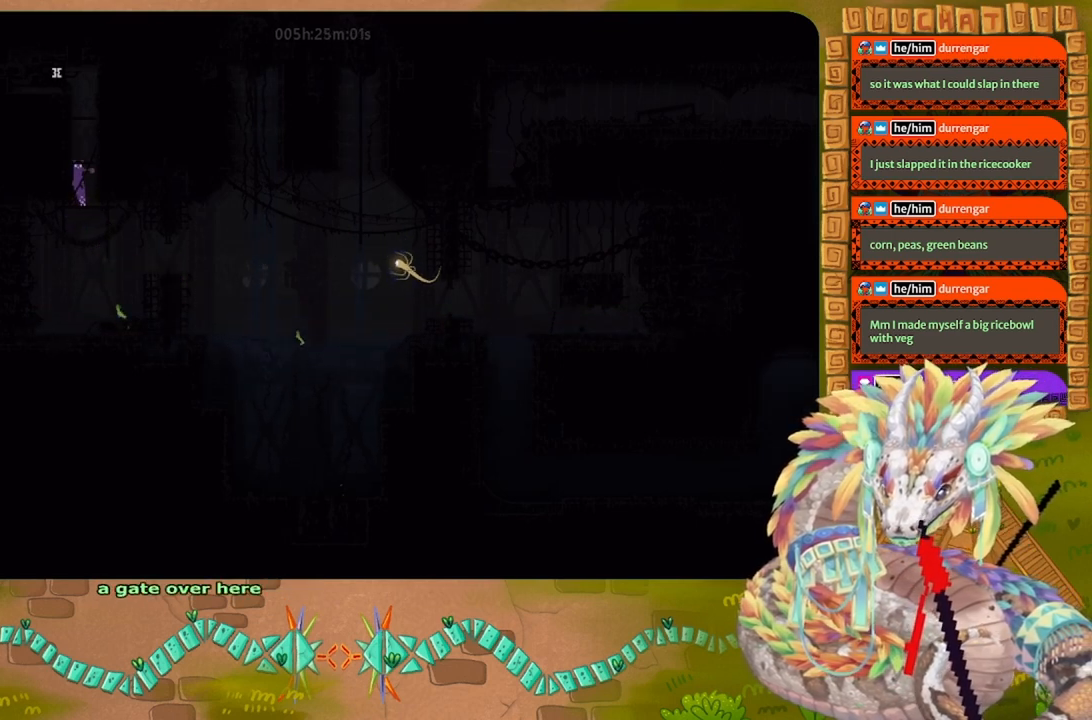
{"keys": ["up"], "events": [[100, "up", "up"], [133, "j", "up"], [233, "up", "down"], [333, "up", "up"], [433, "up", "down"]]}
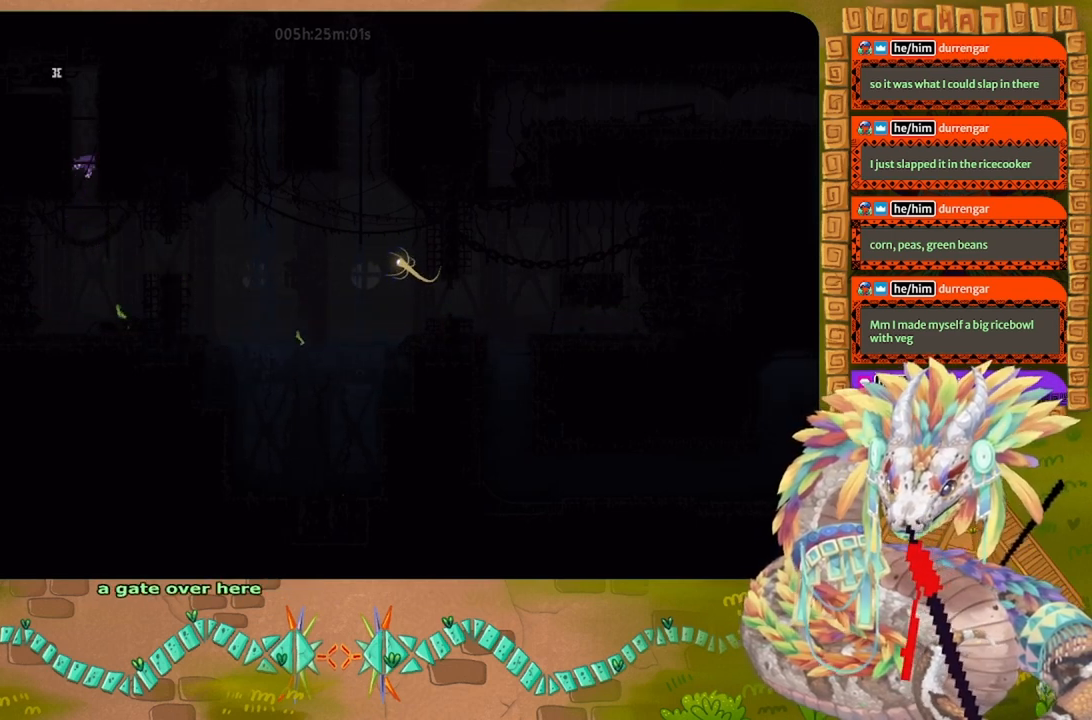
{"keys": ["j"], "events": [[100, "up", "up"], [167, "up", "down"], [333, "j", "down"], [367, "up", "up"]]}
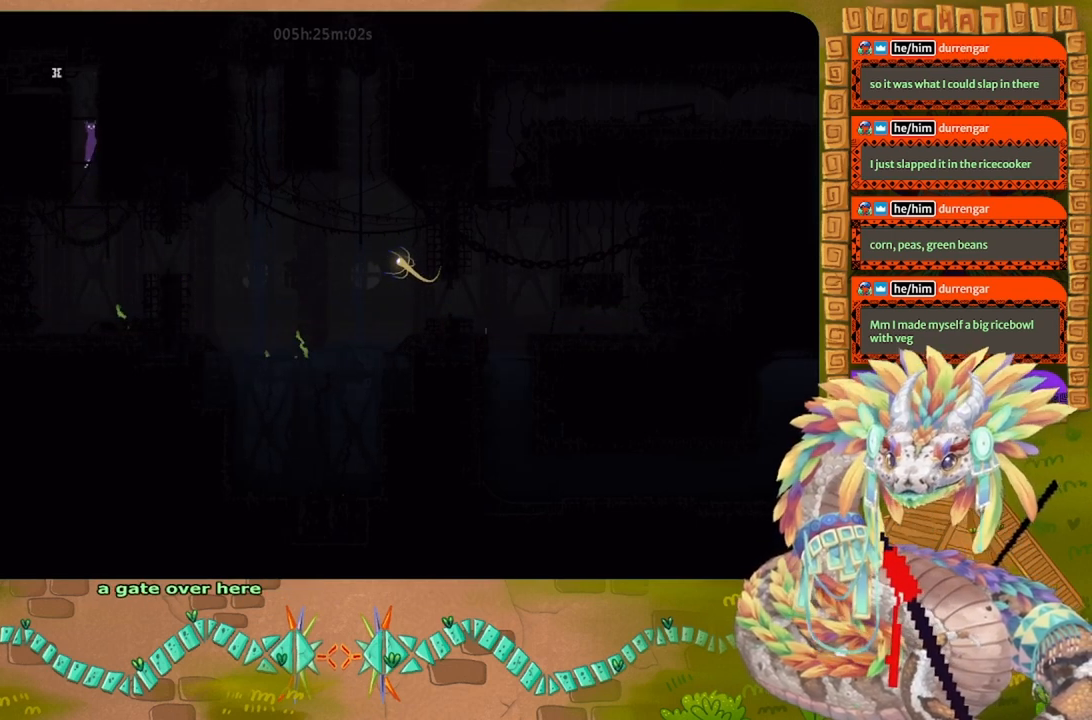
{"keys": ["up"], "events": [[33, "up", "down"], [133, "j", "up"], [133, "up", "up"], [233, "up", "down"], [333, "up", "up"], [467, "up", "down"]]}
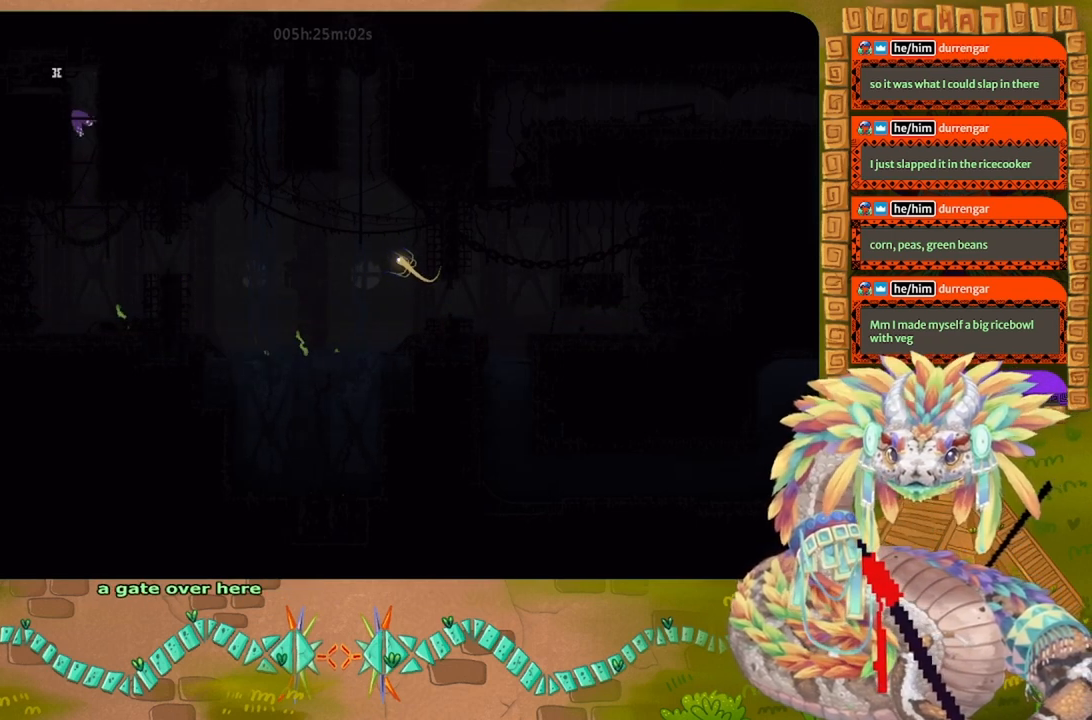
{"keys": ["j", "left"], "events": [[233, "up", "up"], [267, "j", "down"], [300, "left", "down"]]}
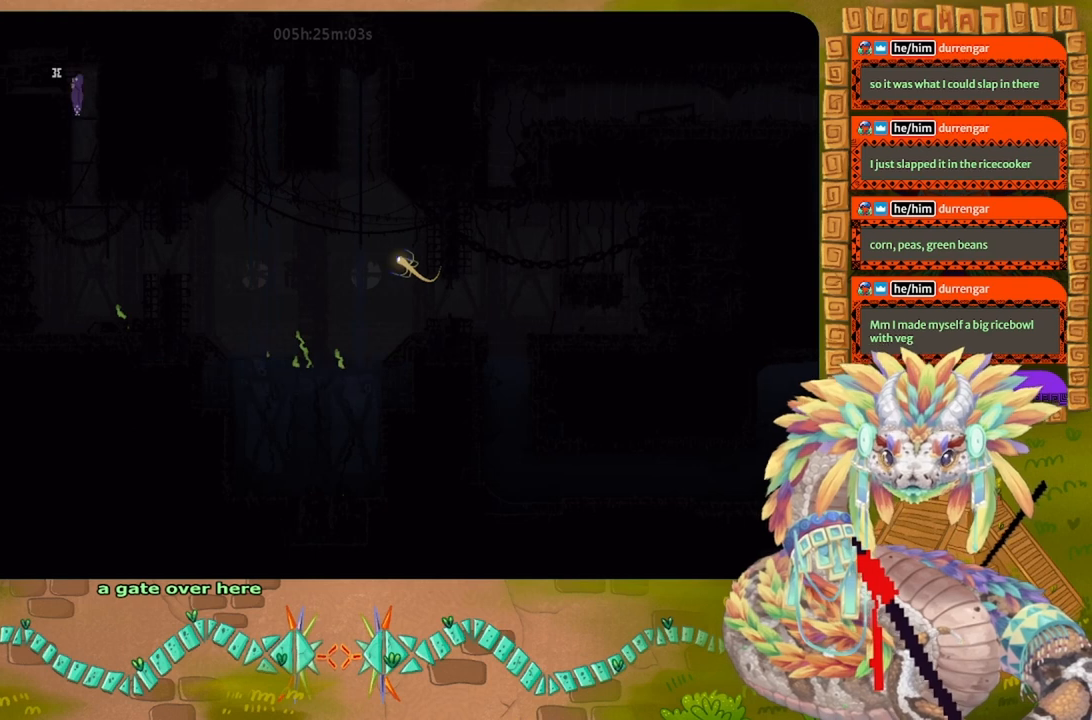
{"keys": ["left"], "events": [[333, "j", "up"]]}